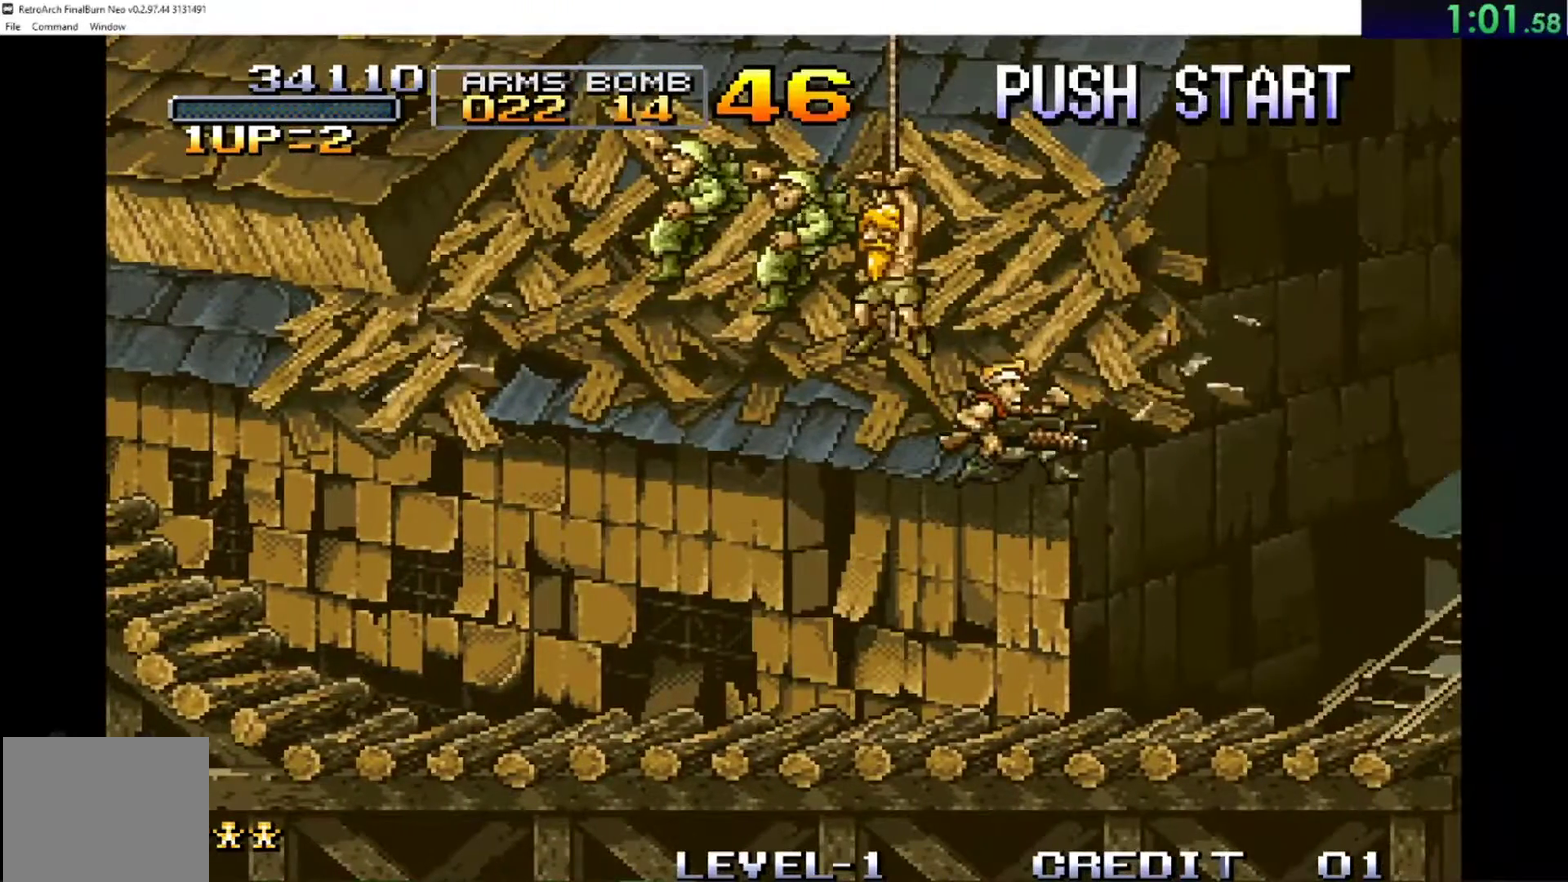
Gameplay with a controller (Xbox layout); each line is a JSON object with the inputs held at the frame after it. "events" lists button and stick changes between this image and that frame as [ms after this image, input, new state], when the widget could be followed in between. Not read: L3 R3 right_stick.
{"buttons": [], "left_stick": "left", "events": [[250, "left_stick", "center"], [500, "left_stick", "left"]]}
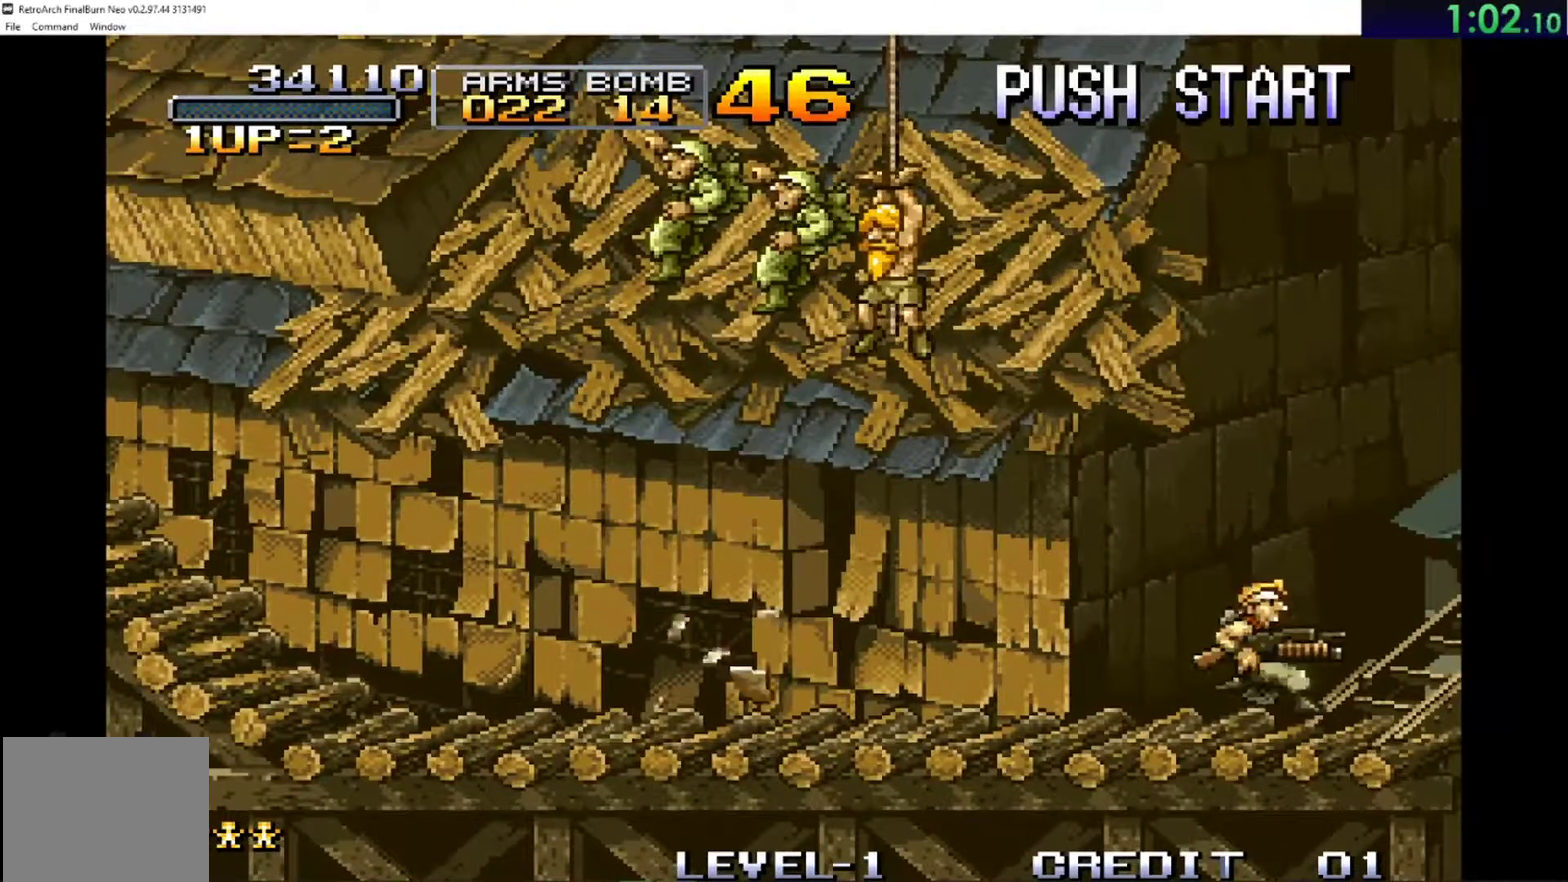
{"buttons": ["A"], "left_stick": "left", "events": [[17, "A", "down"]]}
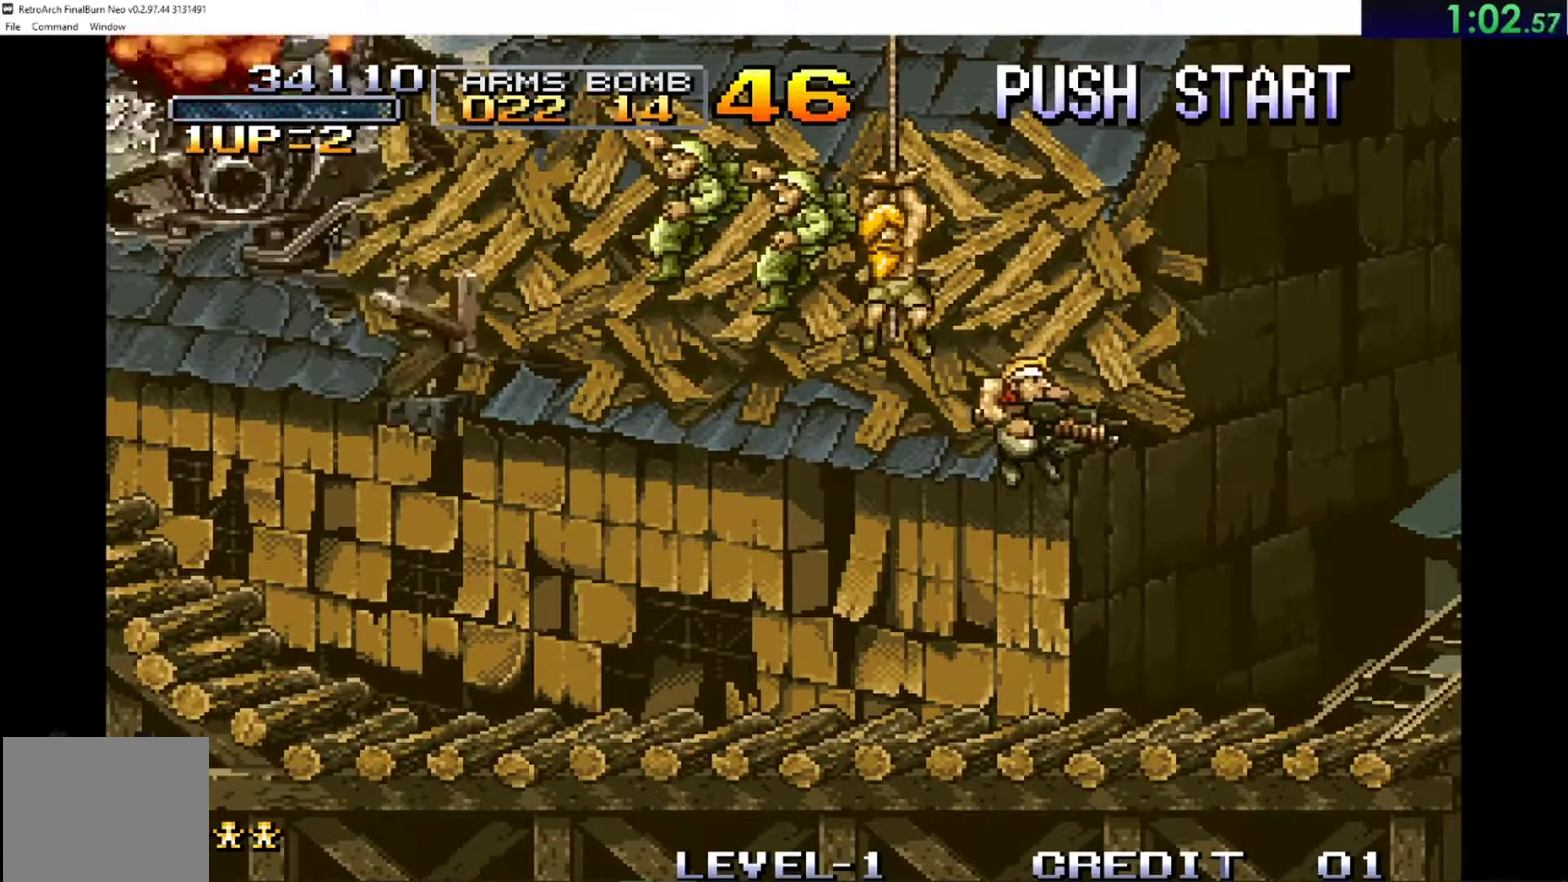
{"buttons": ["A"], "left_stick": "center", "events": [[83, "A", "up"], [300, "left_stick", "center"], [467, "A", "down"]]}
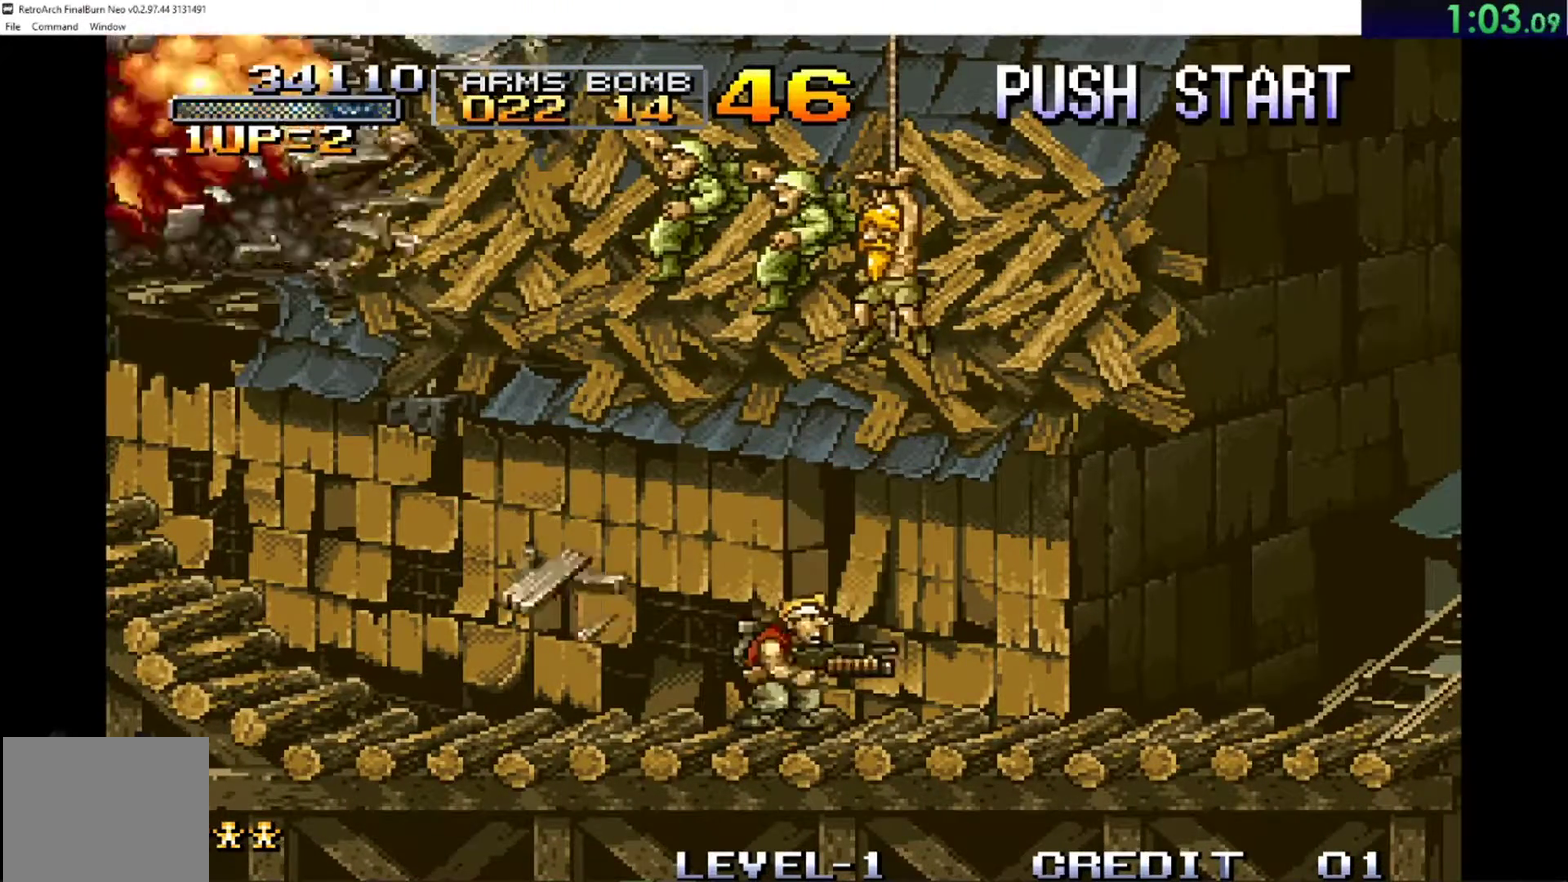
{"buttons": ["A"], "left_stick": "left", "events": [[50, "left_stick", "left"]]}
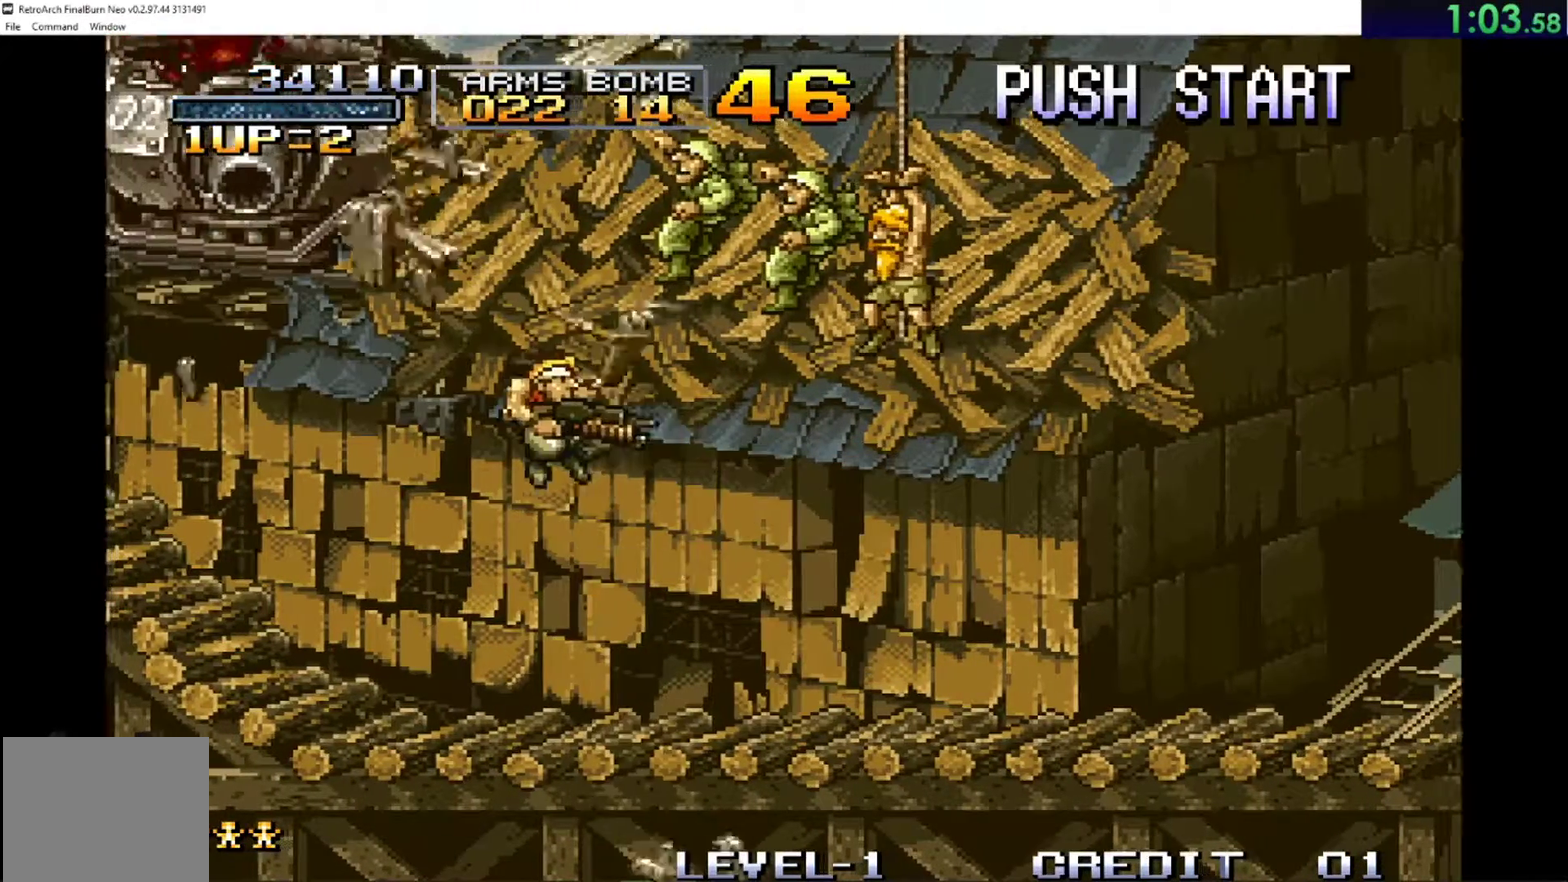
{"buttons": ["A"], "left_stick": "center", "events": [[250, "left_stick", "center"], [317, "A", "up"], [500, "A", "down"]]}